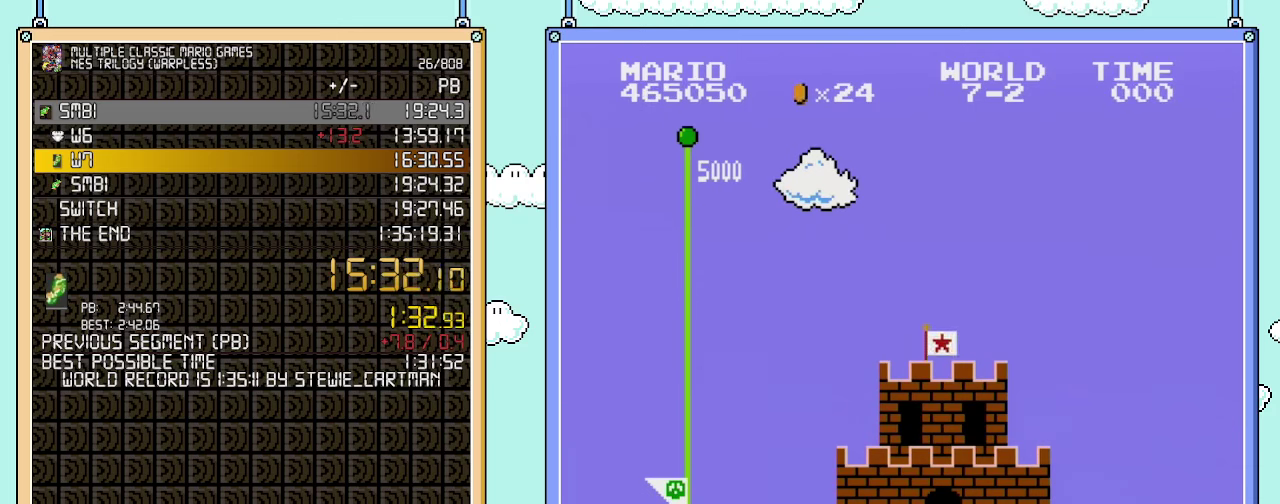
Gameplay with a controller (Nintendo layout); each line is a JSON object with the inputs held at the frame after it. "events" lists button and stick changes between this image and that frame as [ms after this image, input, new state], when the widget could be followed in between. Not read: A L3 R3.
{"buttons": ["B"], "events": [[100, "B", "down"]]}
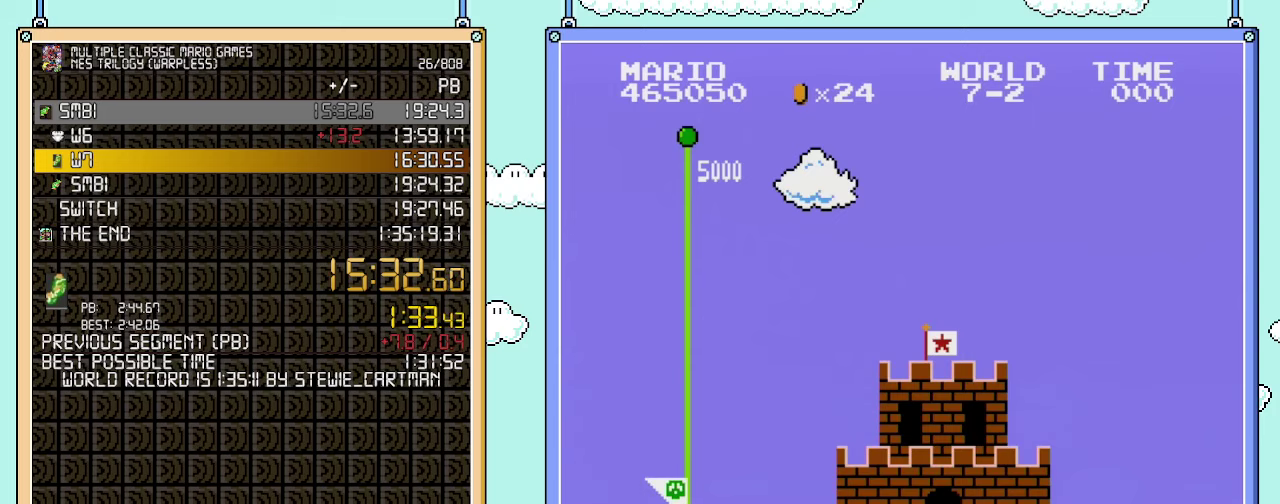
{"buttons": ["B", "DPAD_RIGHT"], "events": [[133, "DPAD_RIGHT", "down"]]}
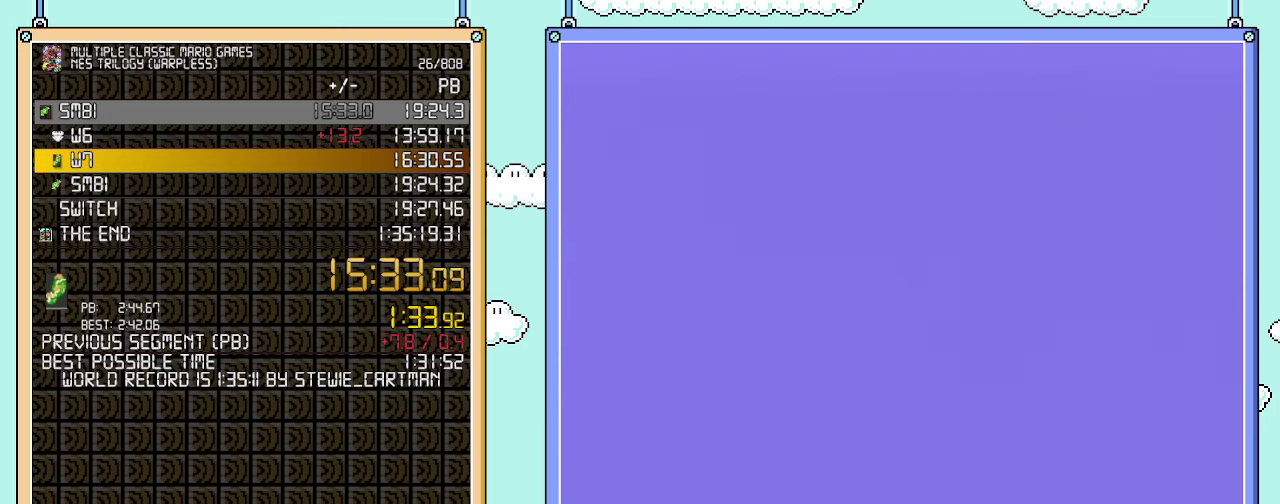
{"buttons": ["B", "DPAD_RIGHT"], "events": []}
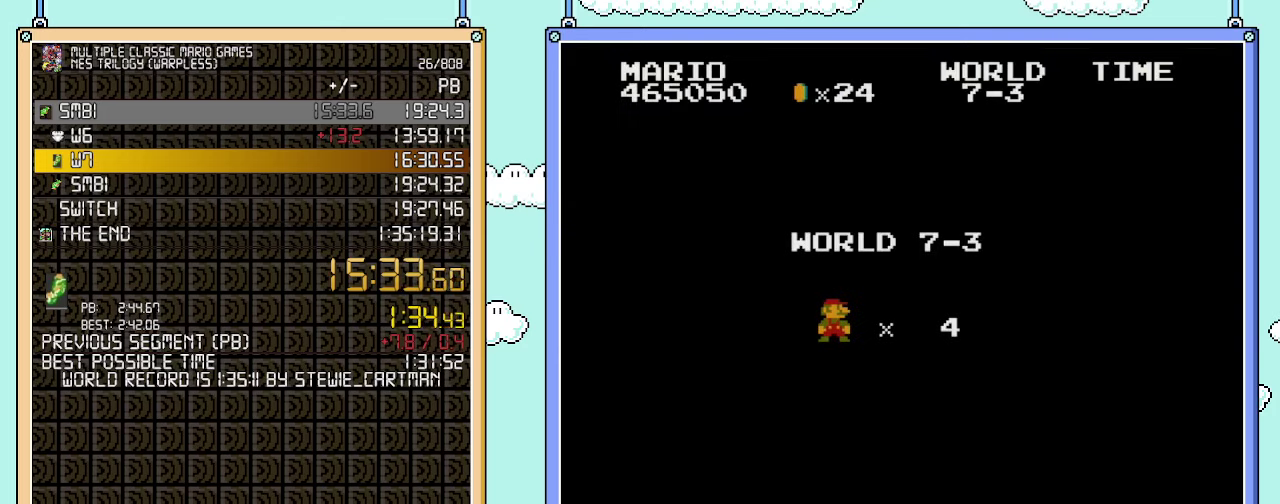
{"buttons": ["B", "DPAD_RIGHT"], "events": []}
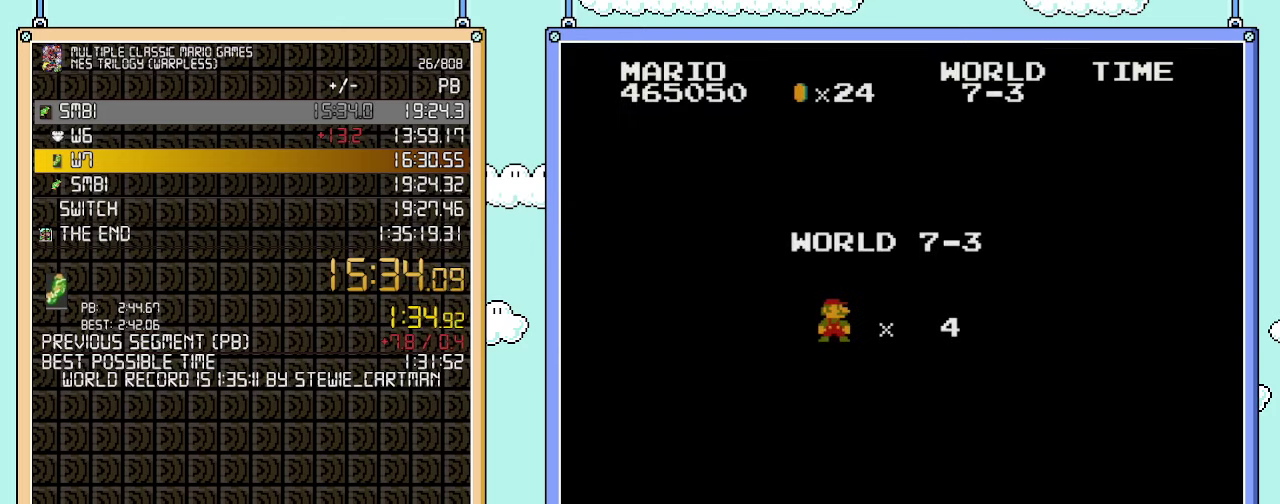
{"buttons": ["B", "DPAD_RIGHT"], "events": []}
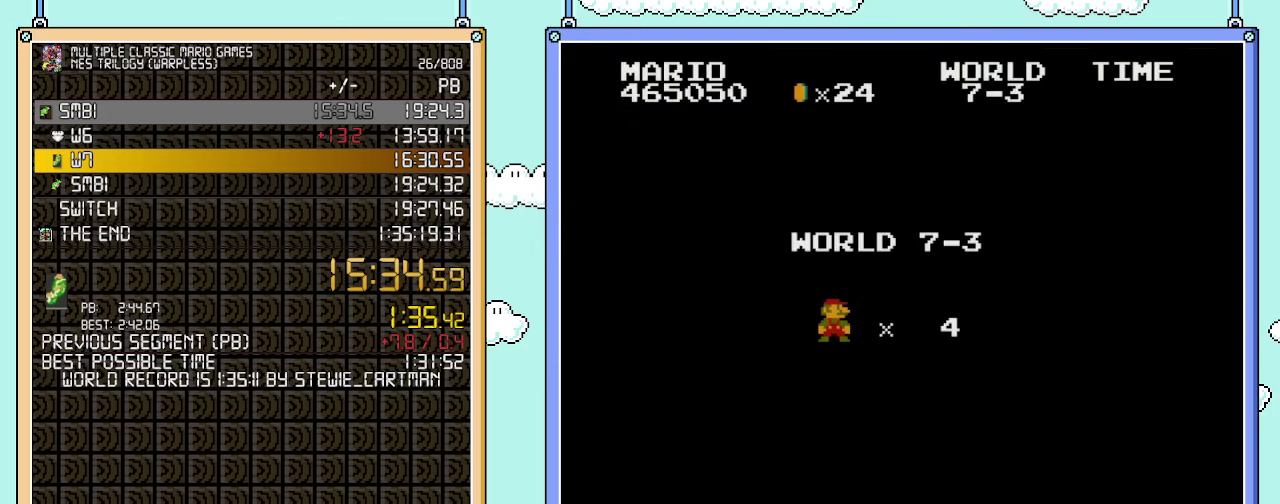
{"buttons": ["B", "DPAD_RIGHT"], "events": []}
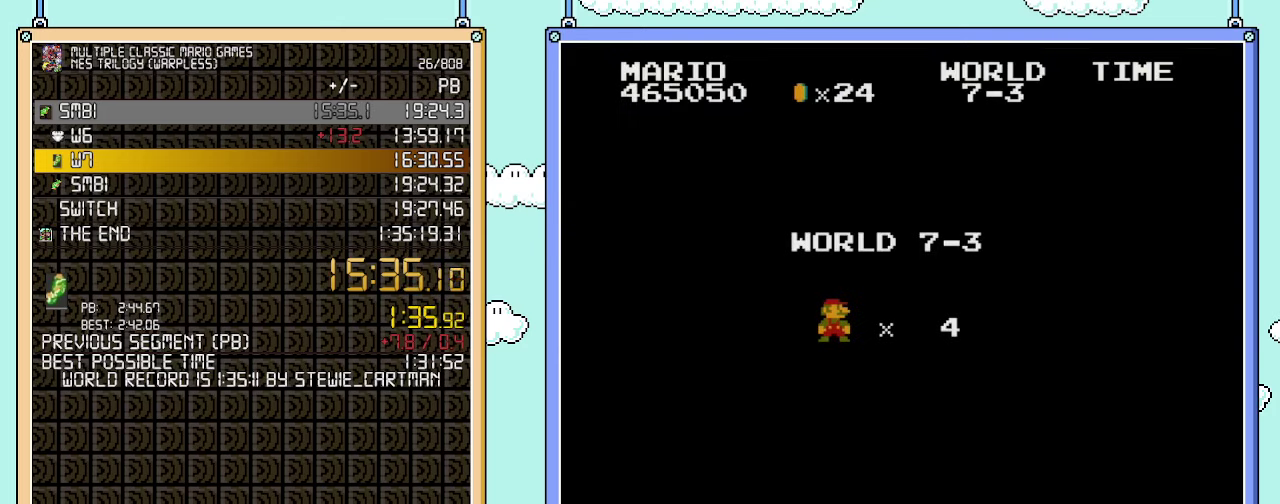
{"buttons": ["B", "DPAD_RIGHT"], "events": []}
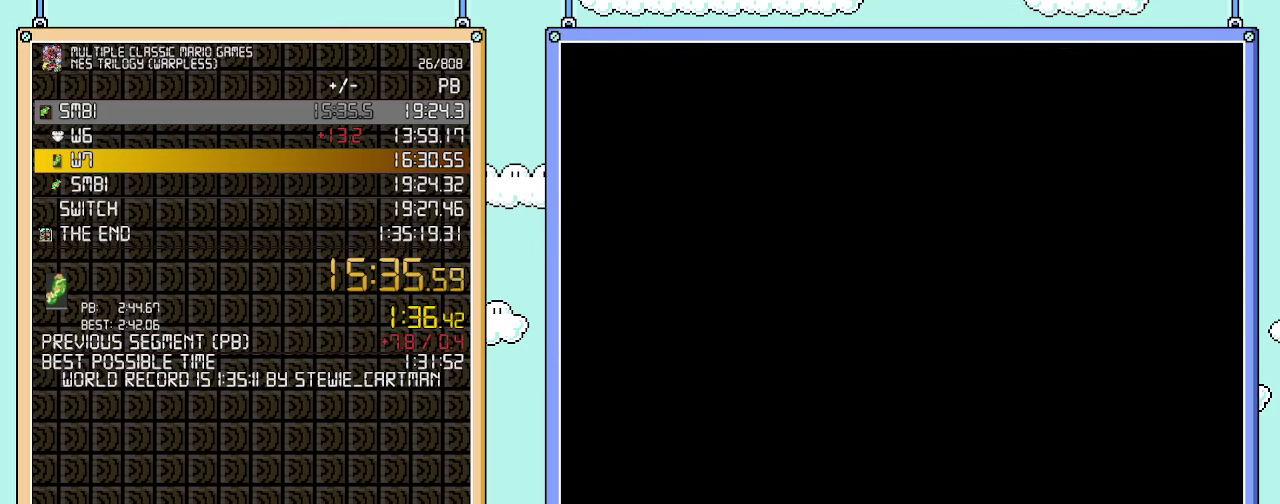
{"buttons": ["B", "DPAD_RIGHT"], "events": []}
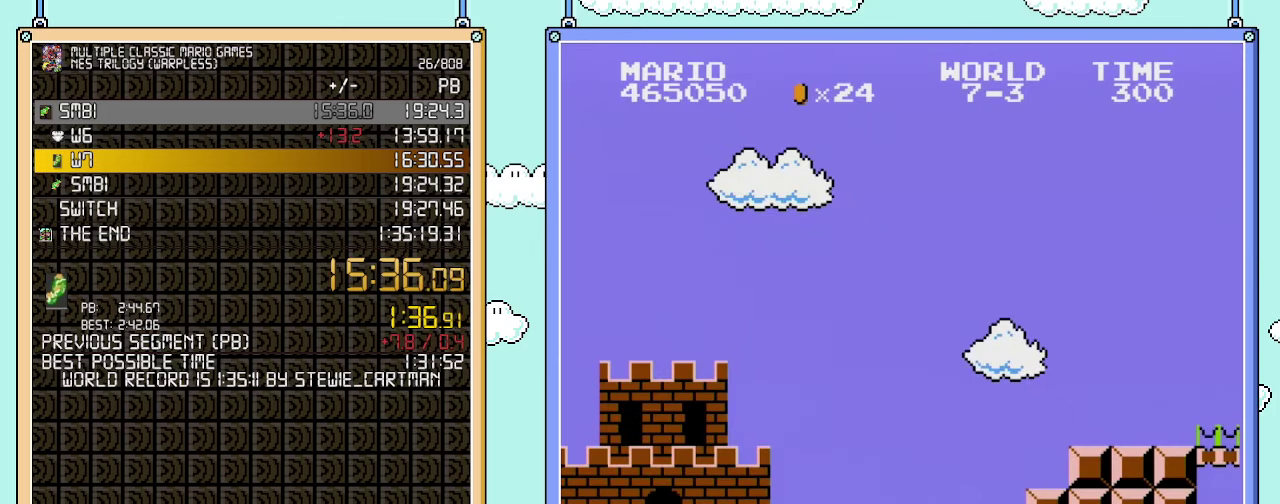
{"buttons": ["B", "DPAD_RIGHT"], "events": []}
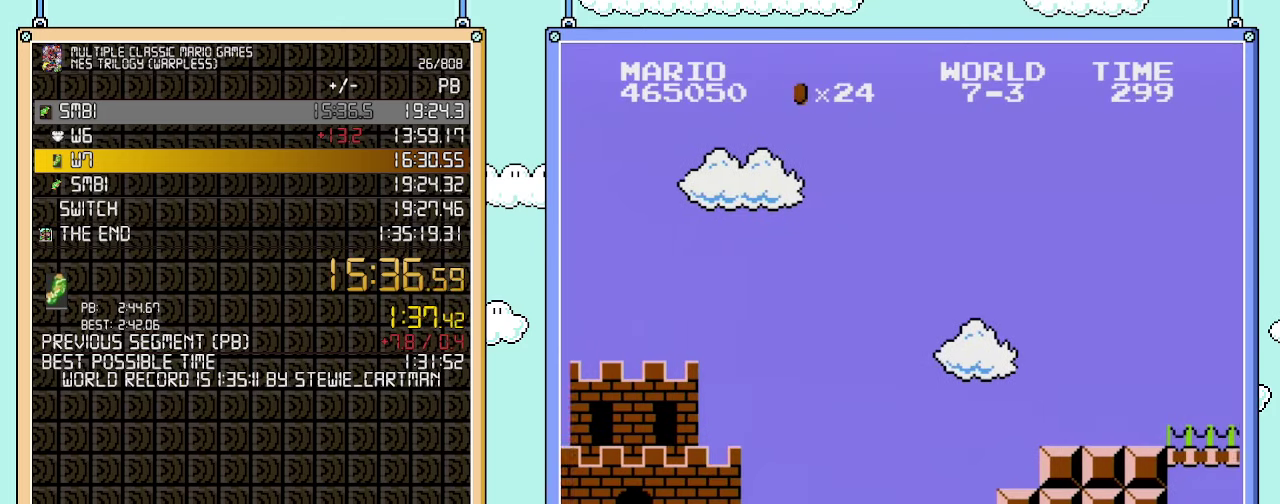
{"buttons": ["B", "DPAD_RIGHT"], "events": []}
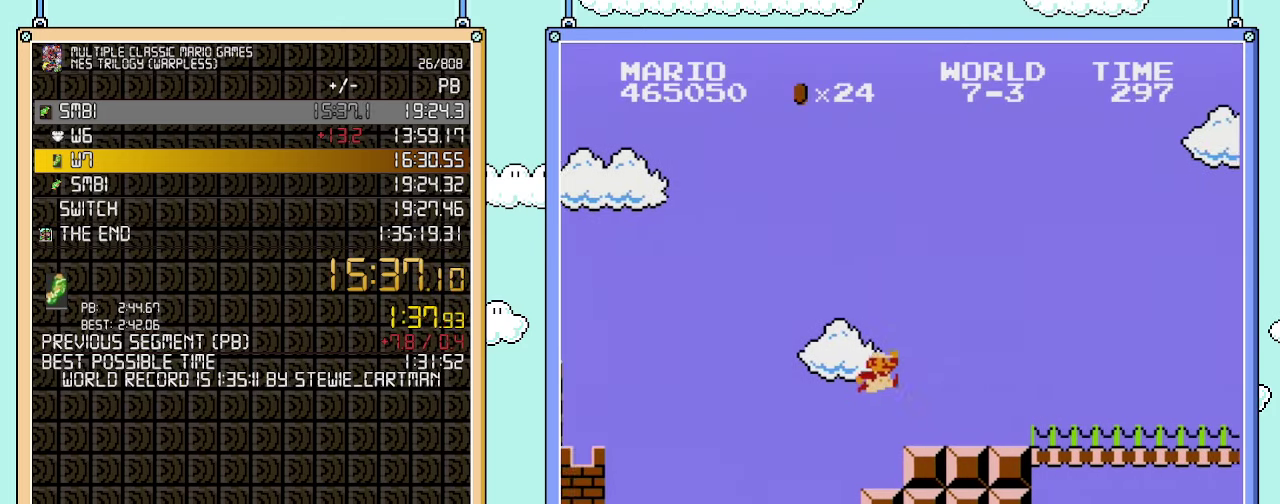
{"buttons": ["B", "DPAD_RIGHT"], "events": []}
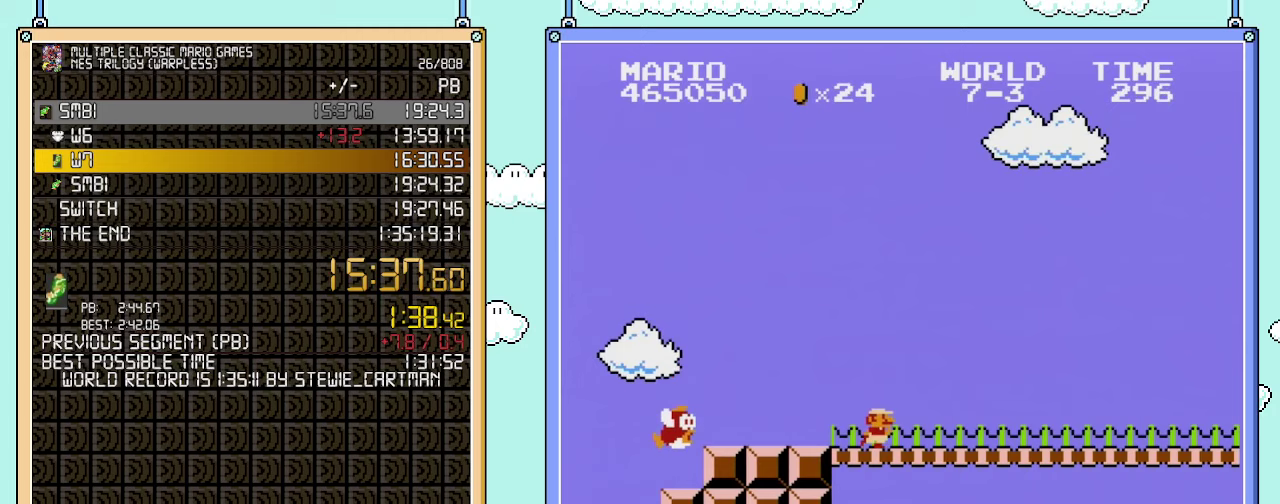
{"buttons": ["B", "DPAD_RIGHT"], "events": []}
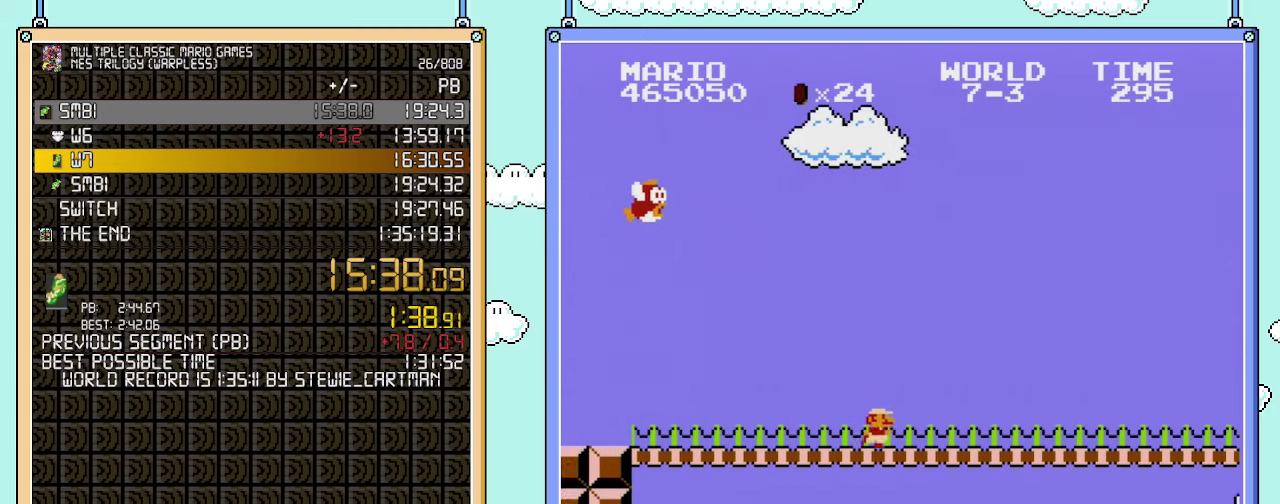
{"buttons": ["B", "DPAD_RIGHT"], "events": []}
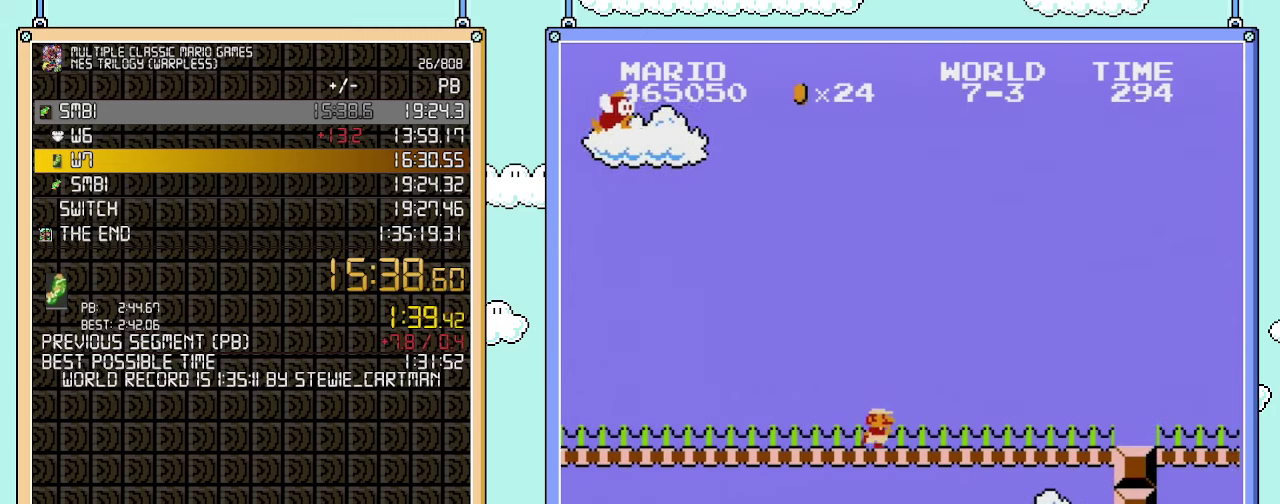
{"buttons": ["B", "DPAD_RIGHT"], "events": []}
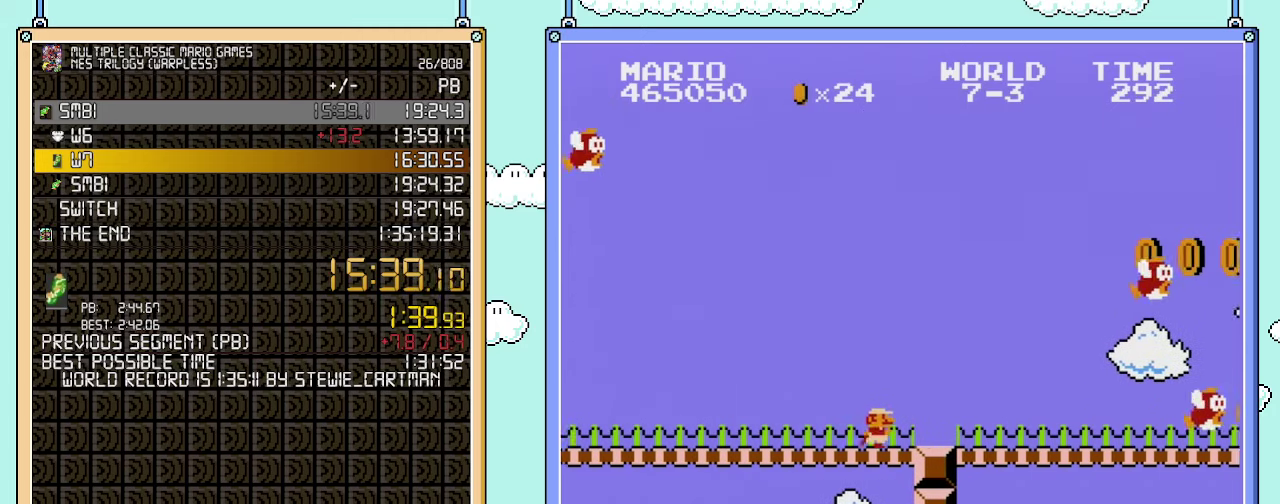
{"buttons": ["B", "DPAD_RIGHT"], "events": []}
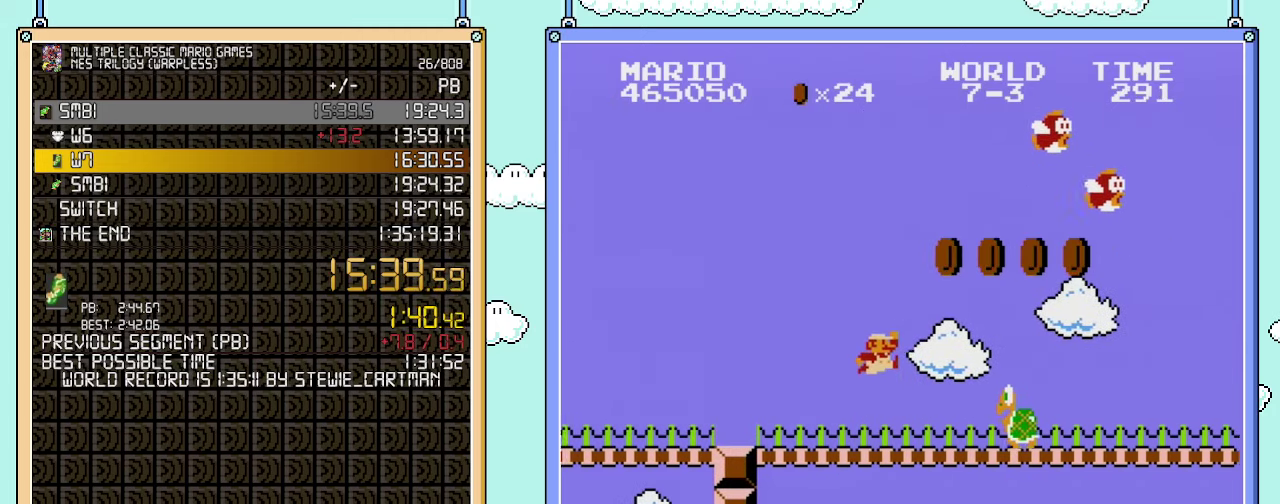
{"buttons": ["B", "DPAD_RIGHT"], "events": []}
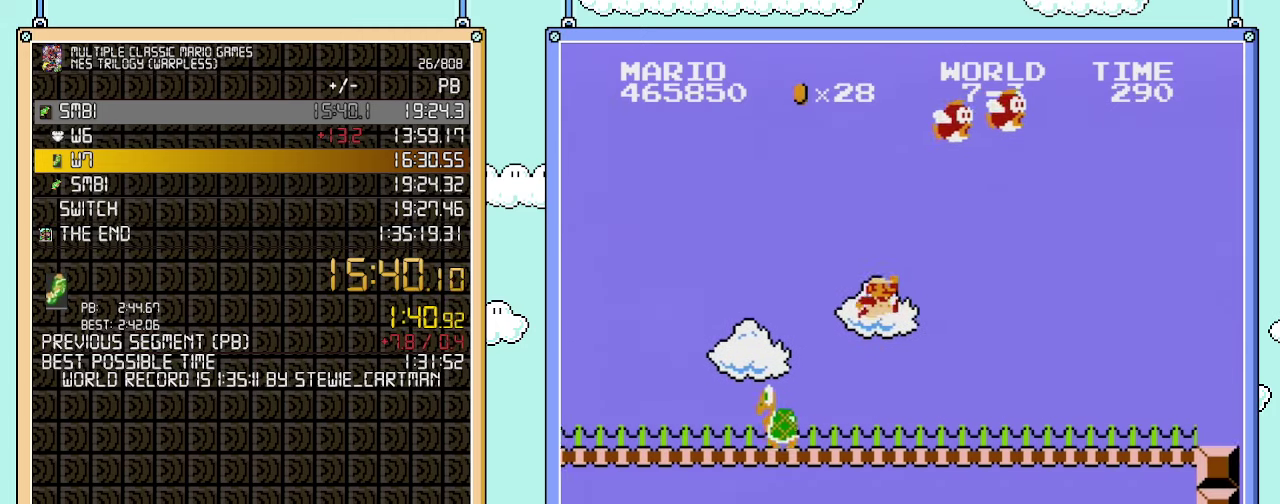
{"buttons": ["B", "DPAD_RIGHT"], "events": []}
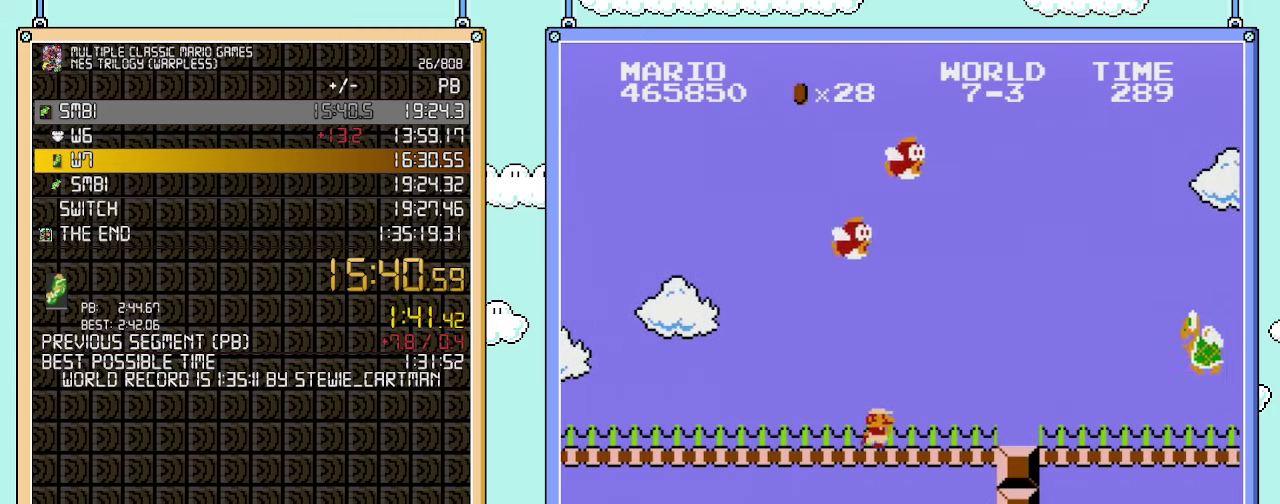
{"buttons": ["B", "DPAD_RIGHT"], "events": []}
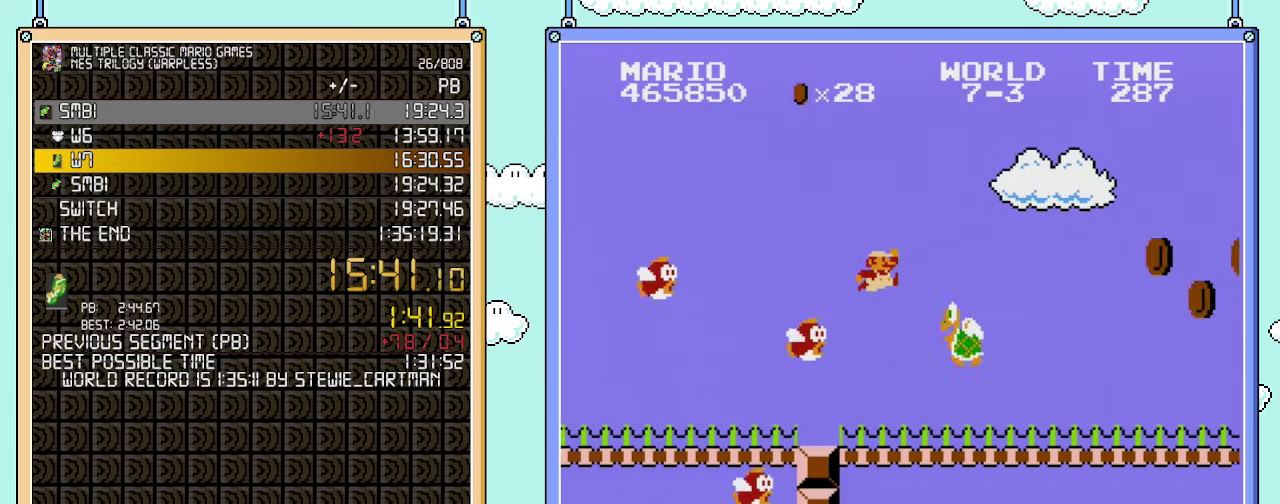
{"buttons": ["B", "DPAD_RIGHT"], "events": []}
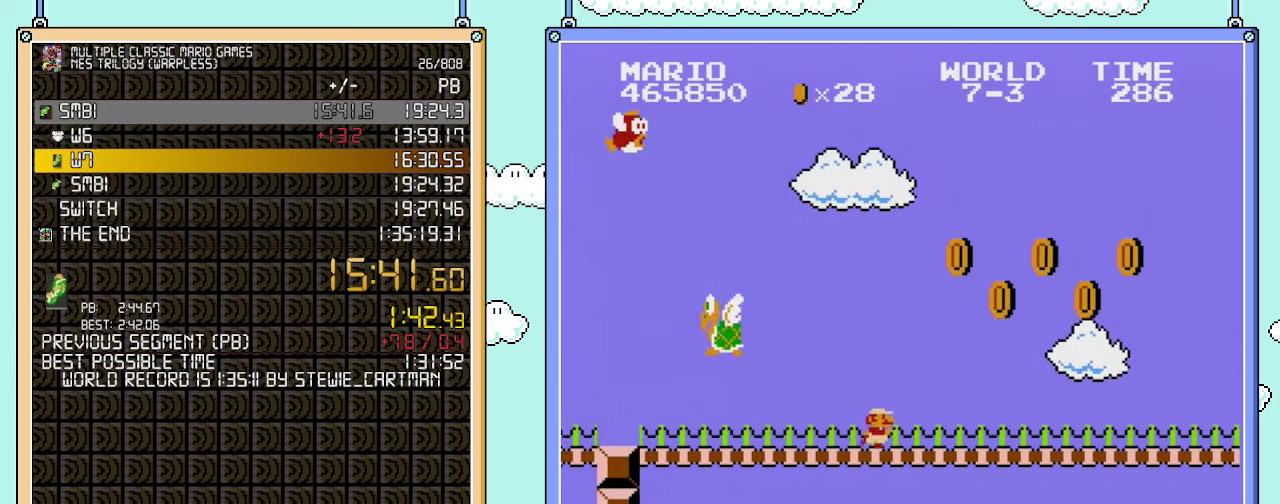
{"buttons": ["B", "DPAD_RIGHT"], "events": []}